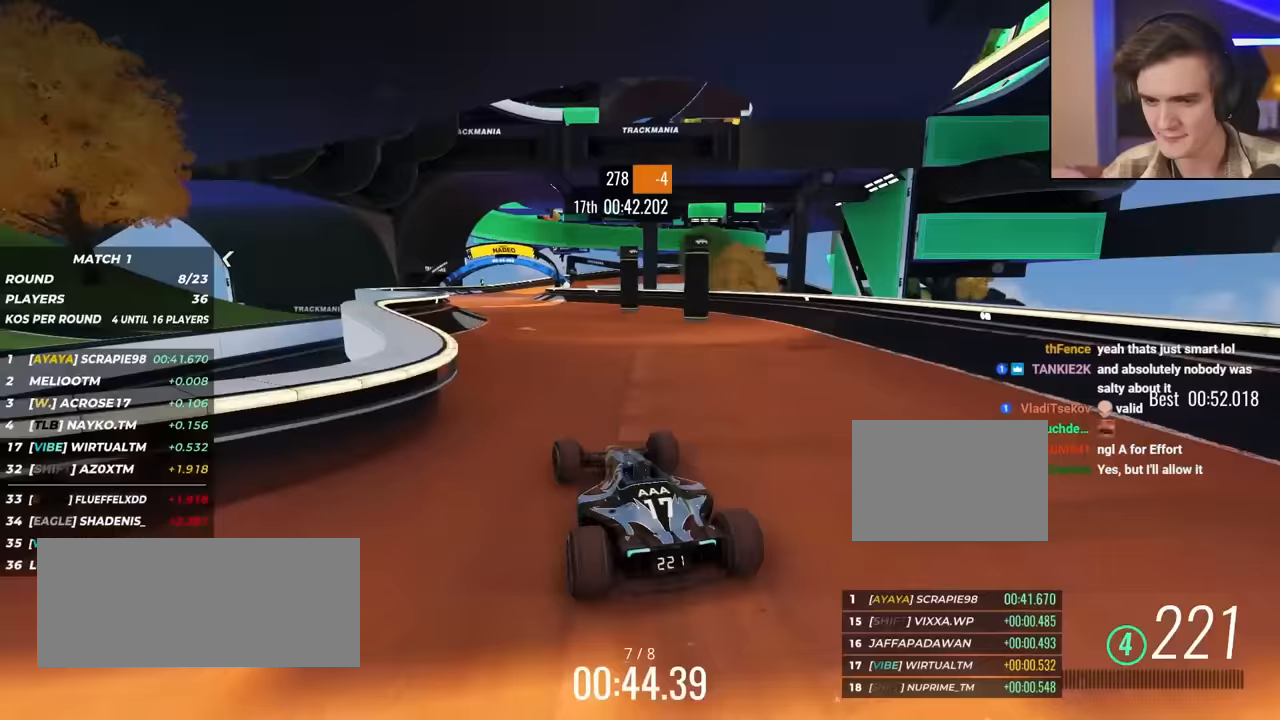
Gameplay with keyboard; each line is a JSON object with the keys held at the frame after it. "events" lists presses ("down") and releases ("up") of "brake", "down", "left", "right" and "up" between this image and that frame as [ms after this image, input, new state], when the widget could be followed in between. No other keys are recorded. Mouse input is not recorded. Key names are as the overlay labels them; some are game actions (e.g. jump) rather than physical keys.
{"keys": ["left", "up"], "events": [[67, "left", "down"], [200, "left", "up"], [483, "left", "down"]]}
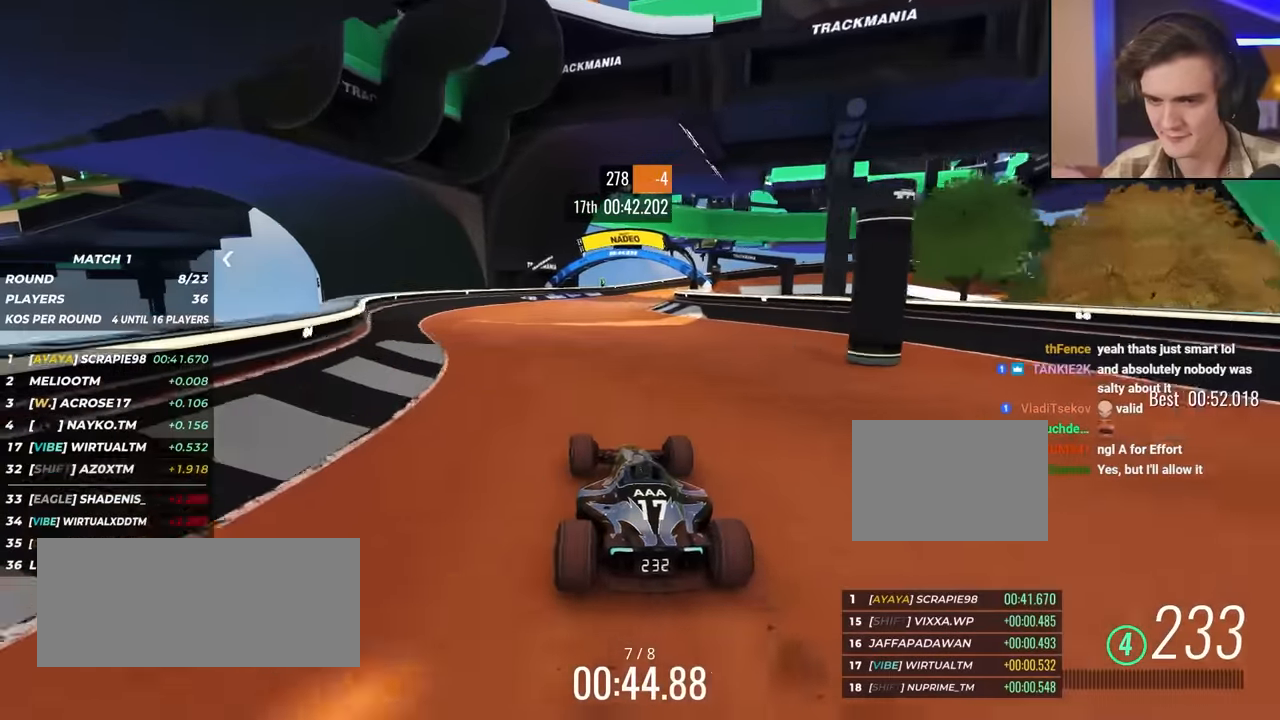
{"keys": ["right", "up"], "events": [[133, "left", "up"], [367, "right", "down"]]}
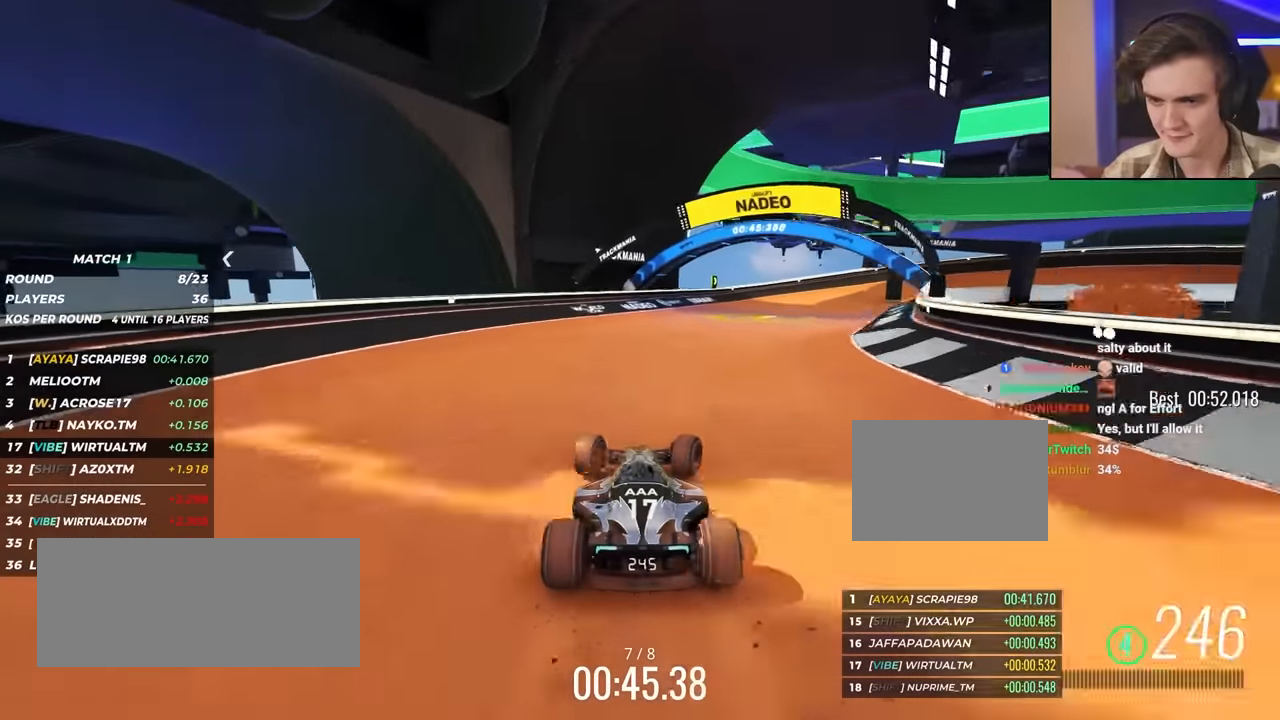
{"keys": ["right"], "events": [[467, "up", "up"]]}
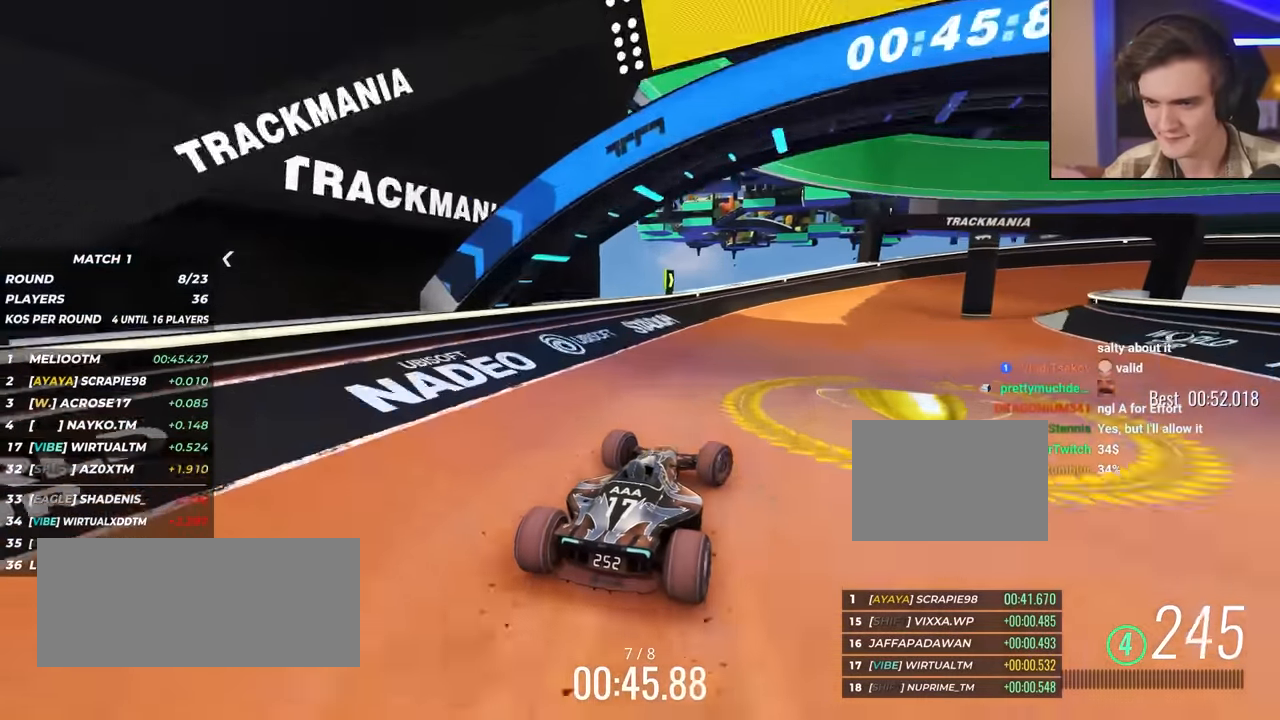
{"keys": ["right", "up"], "events": [[117, "up", "down"]]}
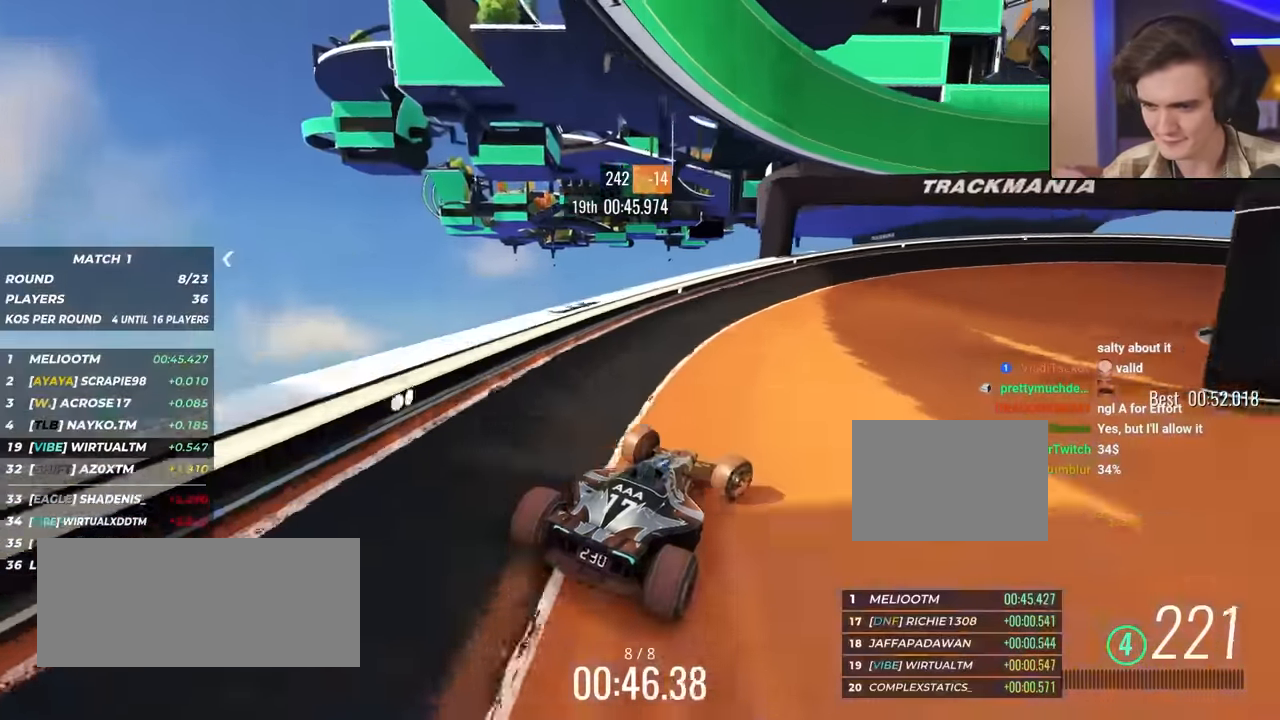
{"keys": ["right", "up"], "events": [[400, "right", "up"], [500, "right", "down"]]}
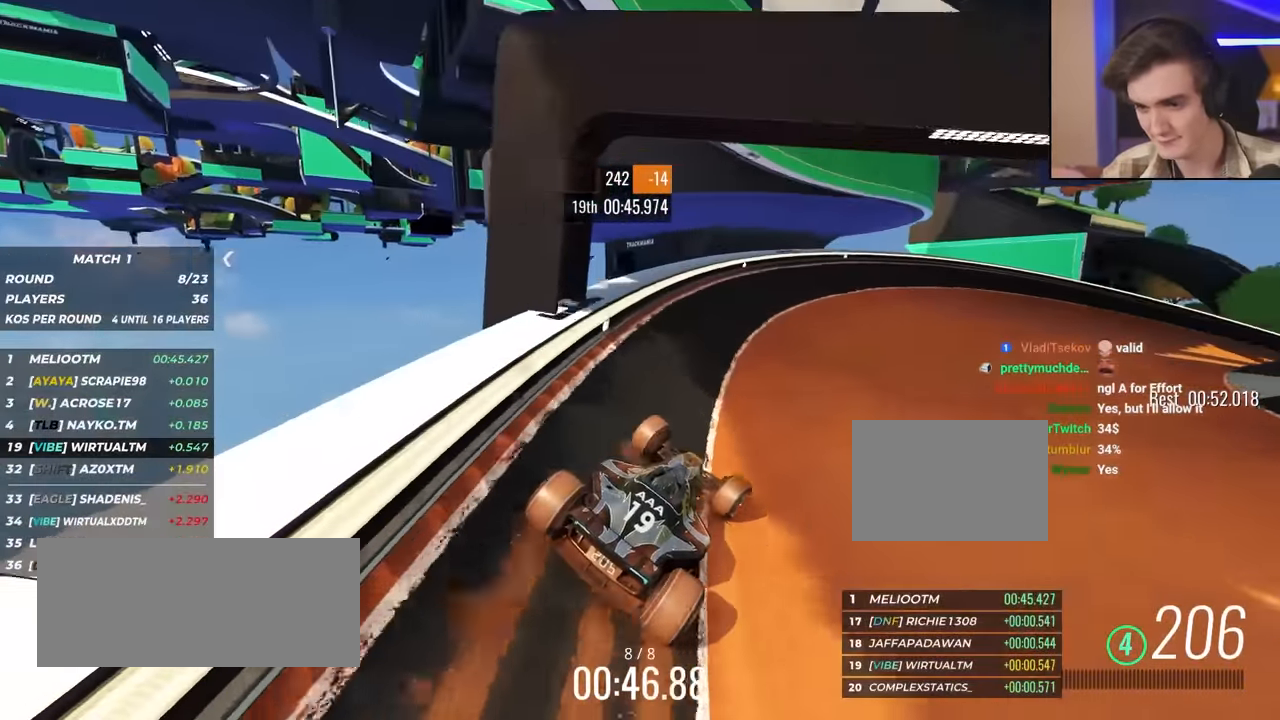
{"keys": ["right", "up"], "events": []}
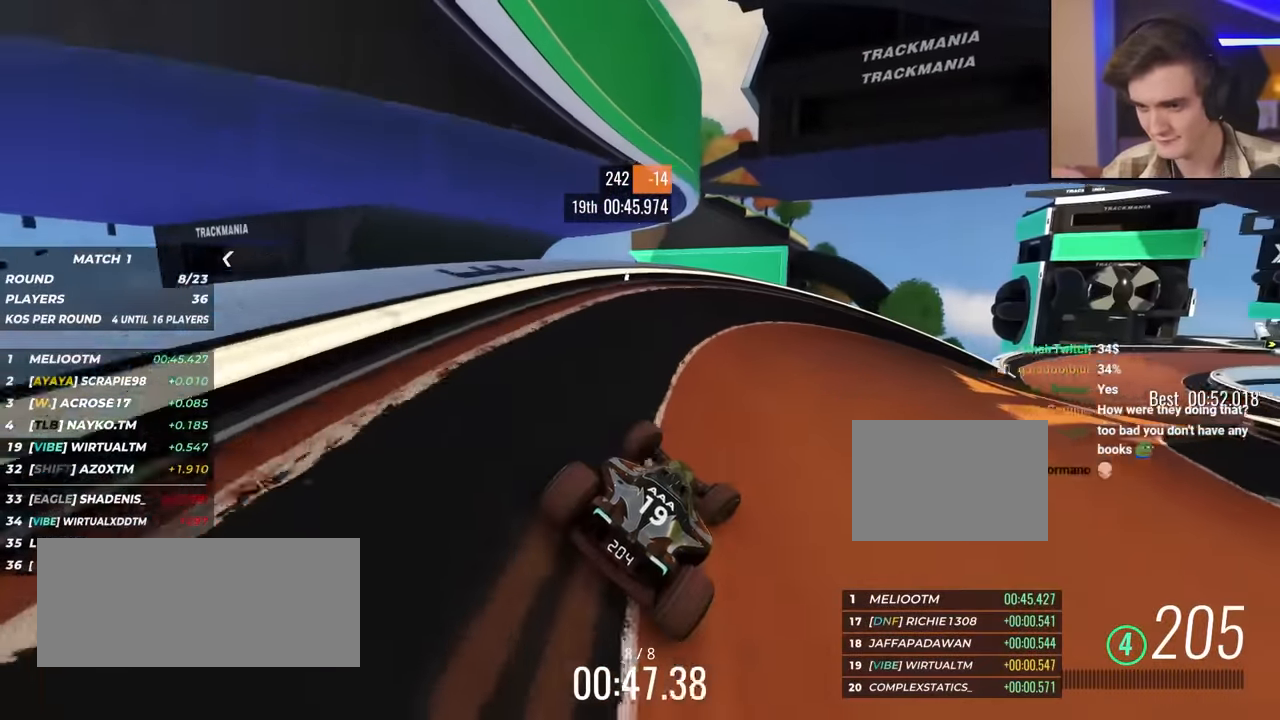
{"keys": ["up"], "events": [[117, "up", "up"], [167, "up", "down"], [400, "right", "up"]]}
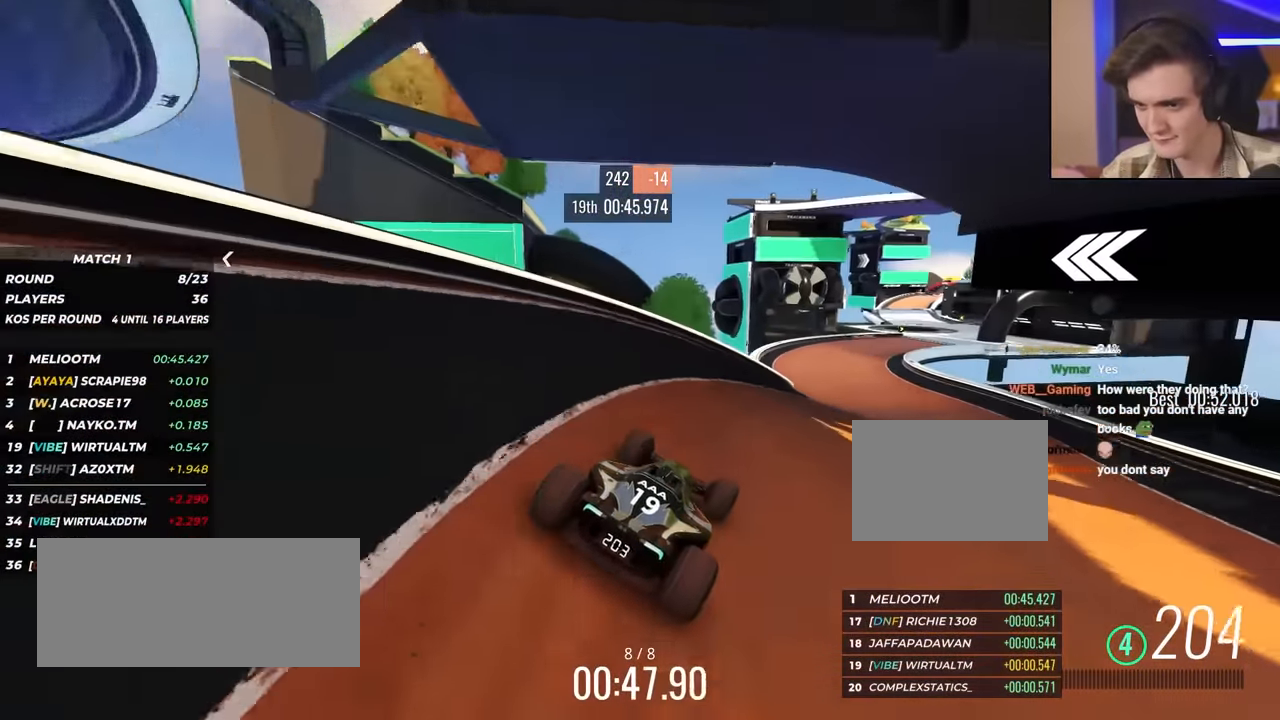
{"keys": ["up"], "events": [[200, "right", "down"], [483, "right", "up"]]}
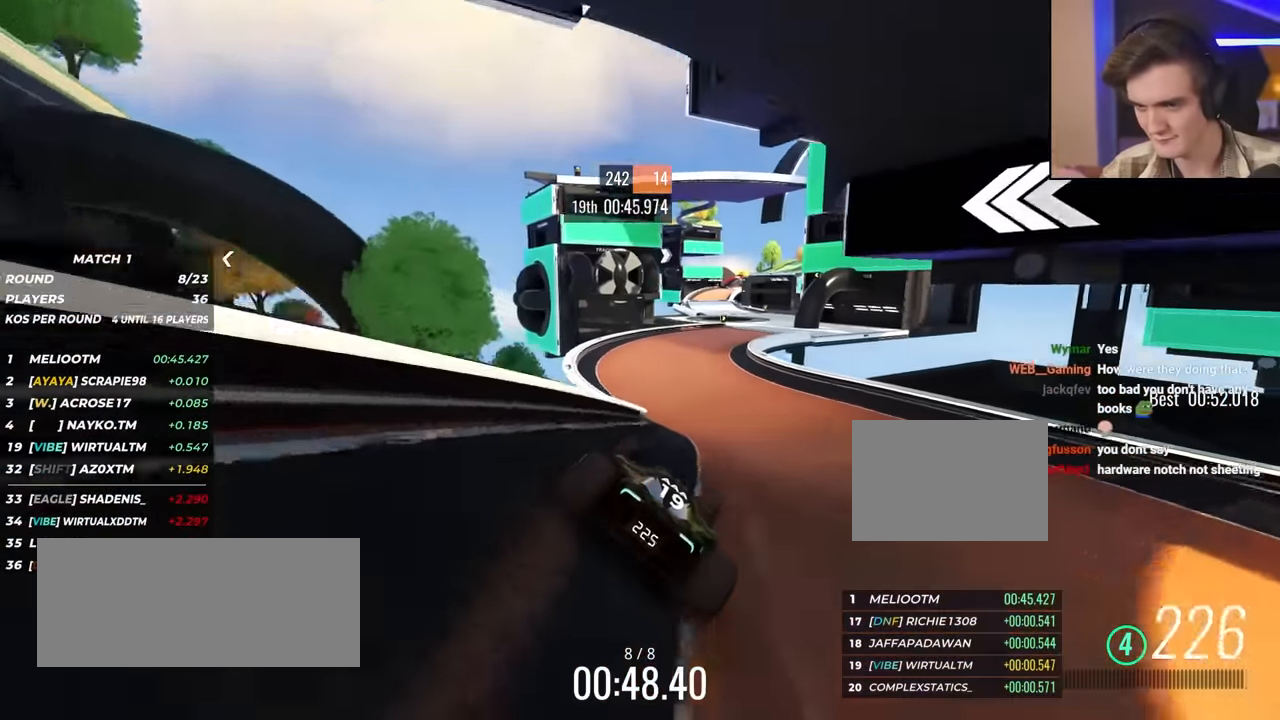
{"keys": ["right", "up"], "events": [[33, "left", "down"], [217, "left", "up"], [317, "right", "down"]]}
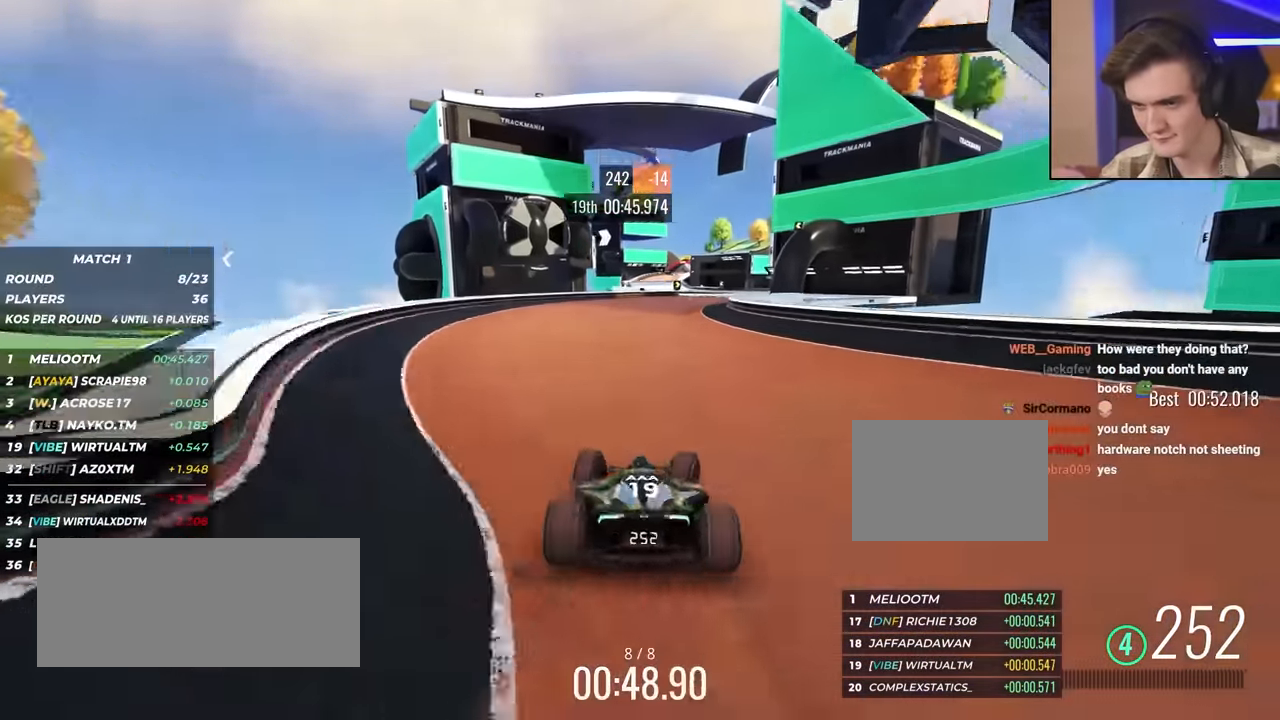
{"keys": ["right", "up"], "events": [[133, "right", "up"], [417, "right", "down"]]}
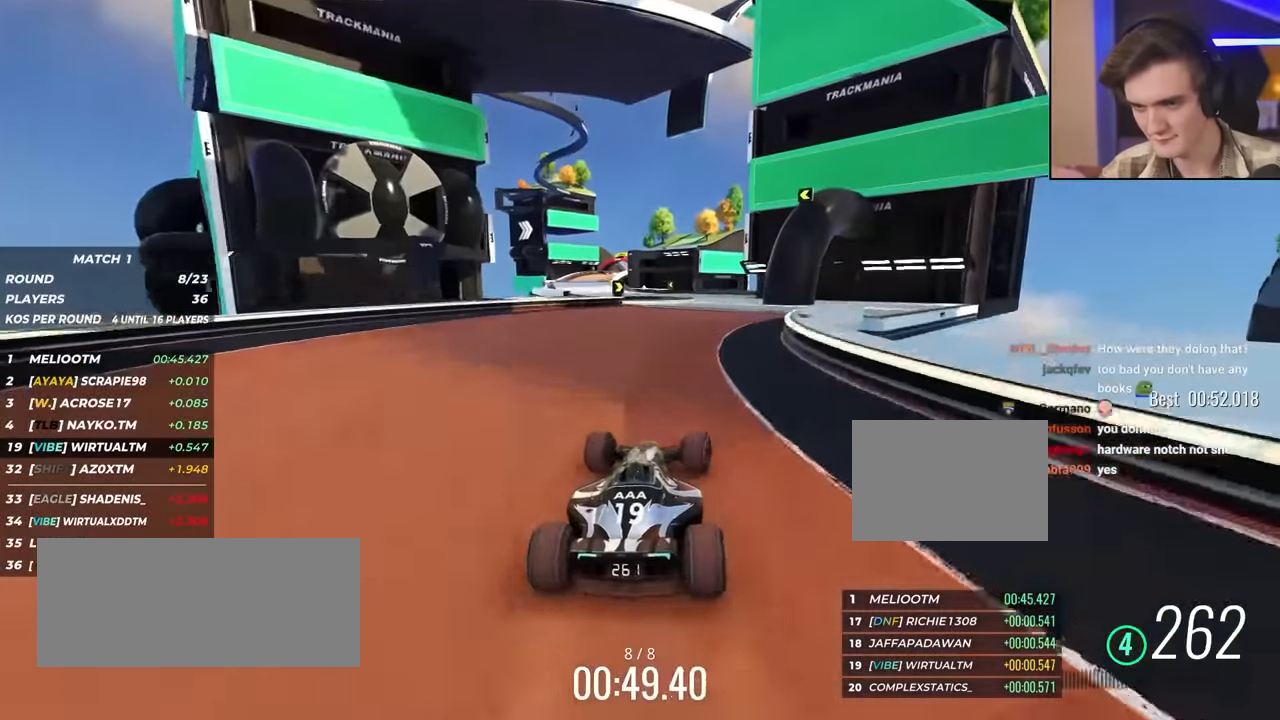
{"keys": ["up"], "events": [[17, "right", "up"], [383, "left", "down"], [483, "left", "up"]]}
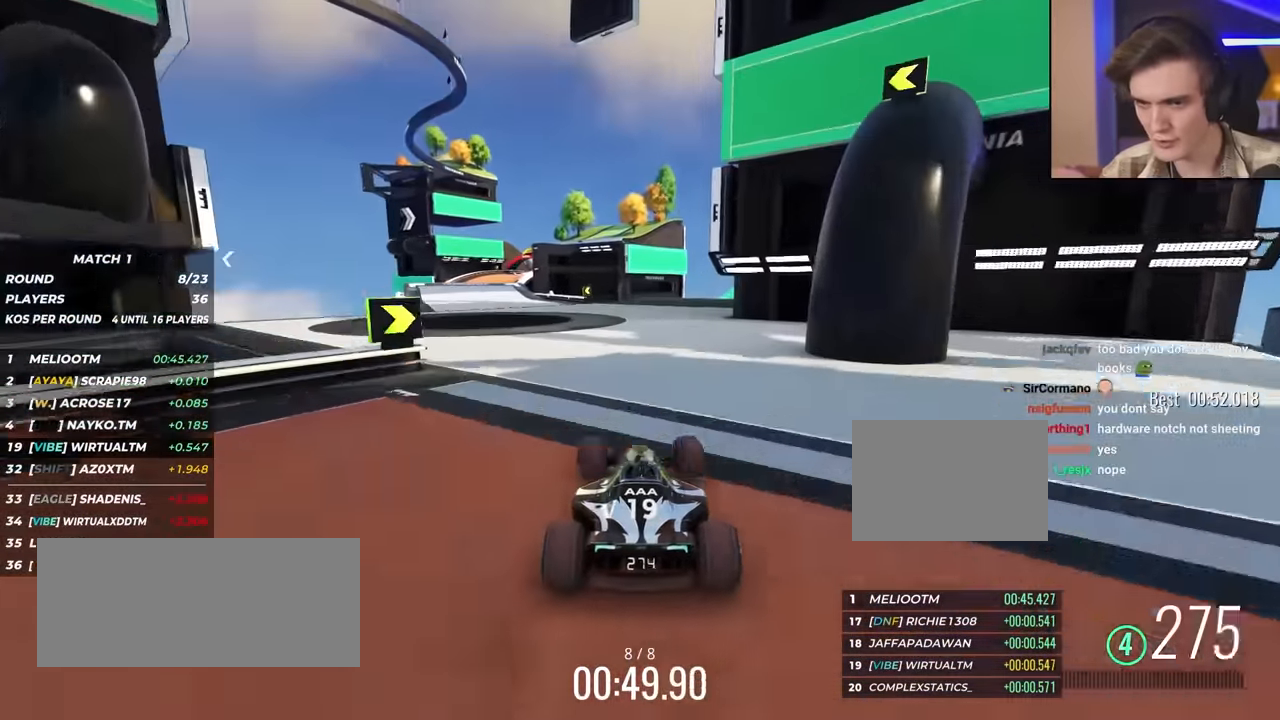
{"keys": ["left", "up"], "events": [[133, "left", "down"]]}
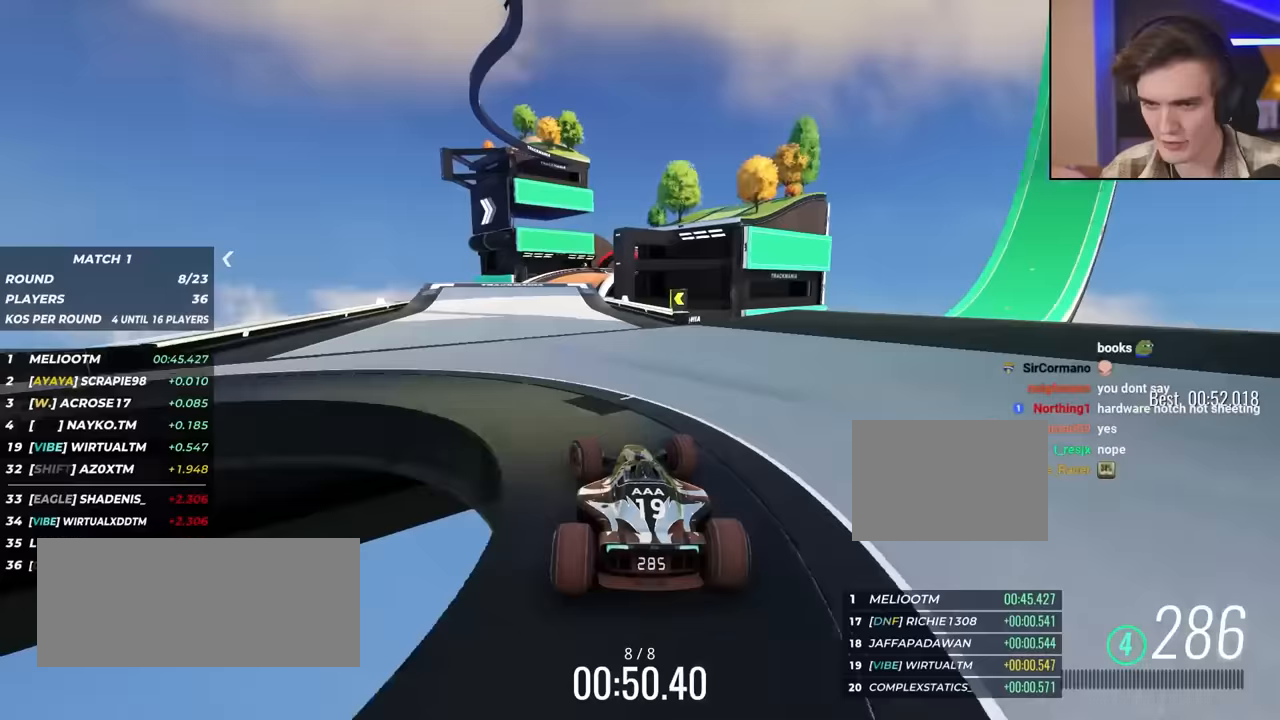
{"keys": ["up"], "events": [[50, "left", "up"], [233, "right", "down"], [367, "right", "up"]]}
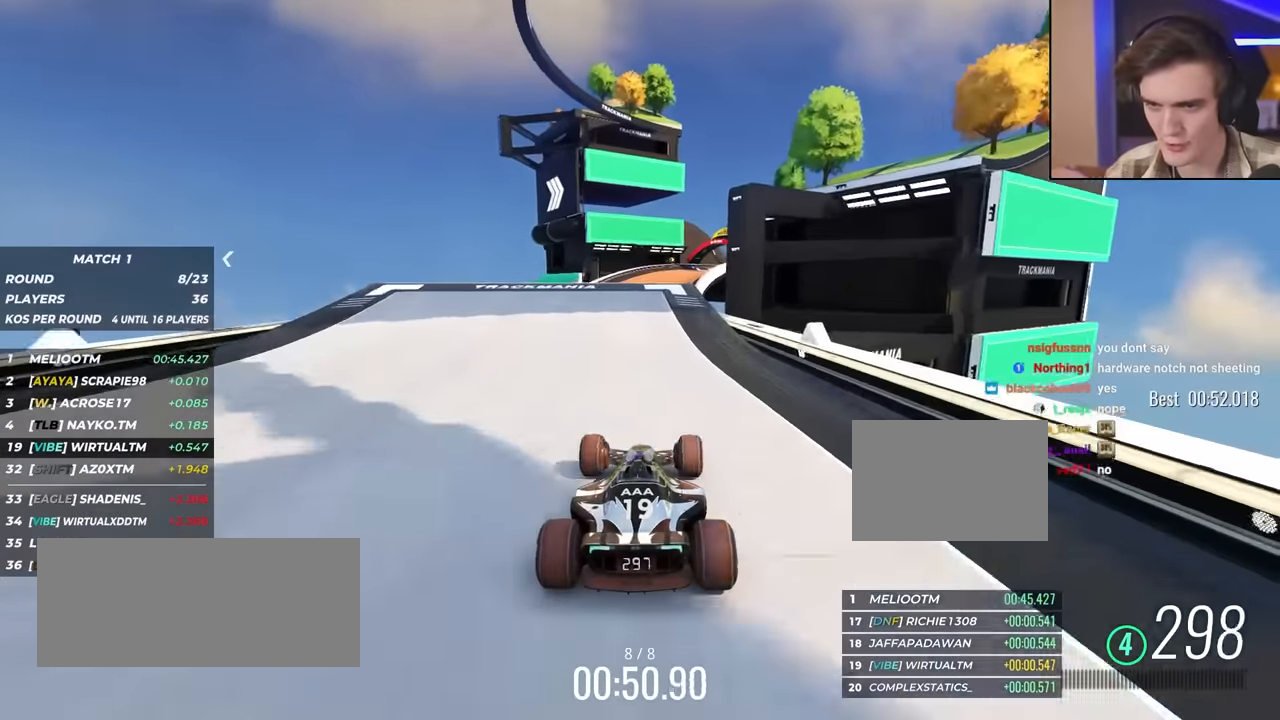
{"keys": ["left", "up"], "events": [[67, "right", "down"], [150, "right", "up"], [250, "right", "down"], [450, "right", "up"], [500, "left", "down"]]}
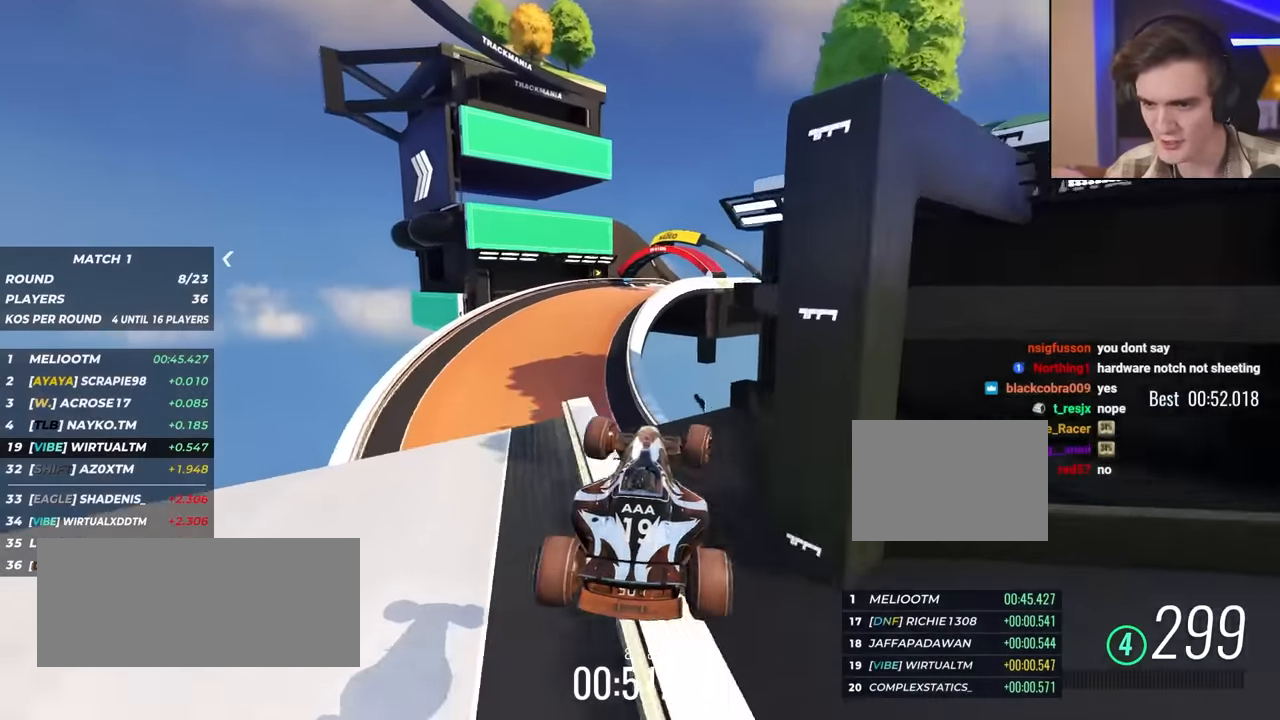
{"keys": ["left", "up"], "events": [[150, "brake", "down"], [283, "brake", "up"]]}
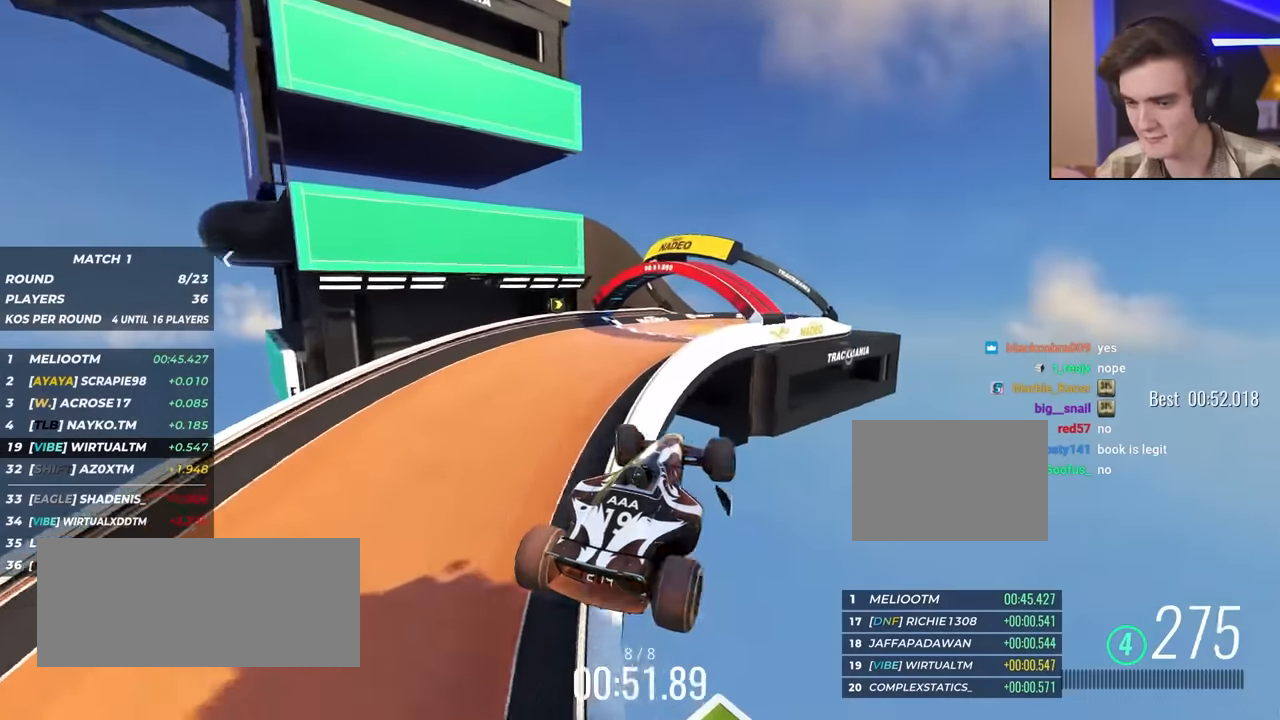
{"keys": ["left", "up"], "events": []}
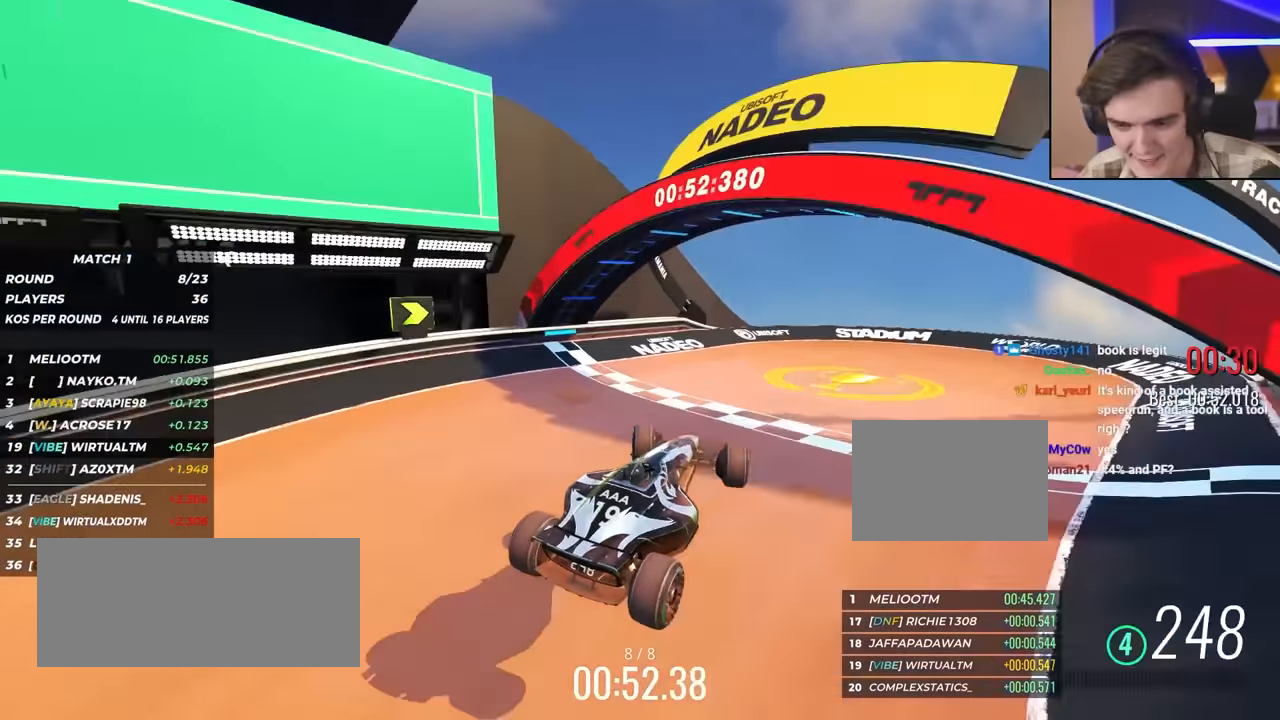
{"keys": ["up"], "events": [[367, "left", "up"]]}
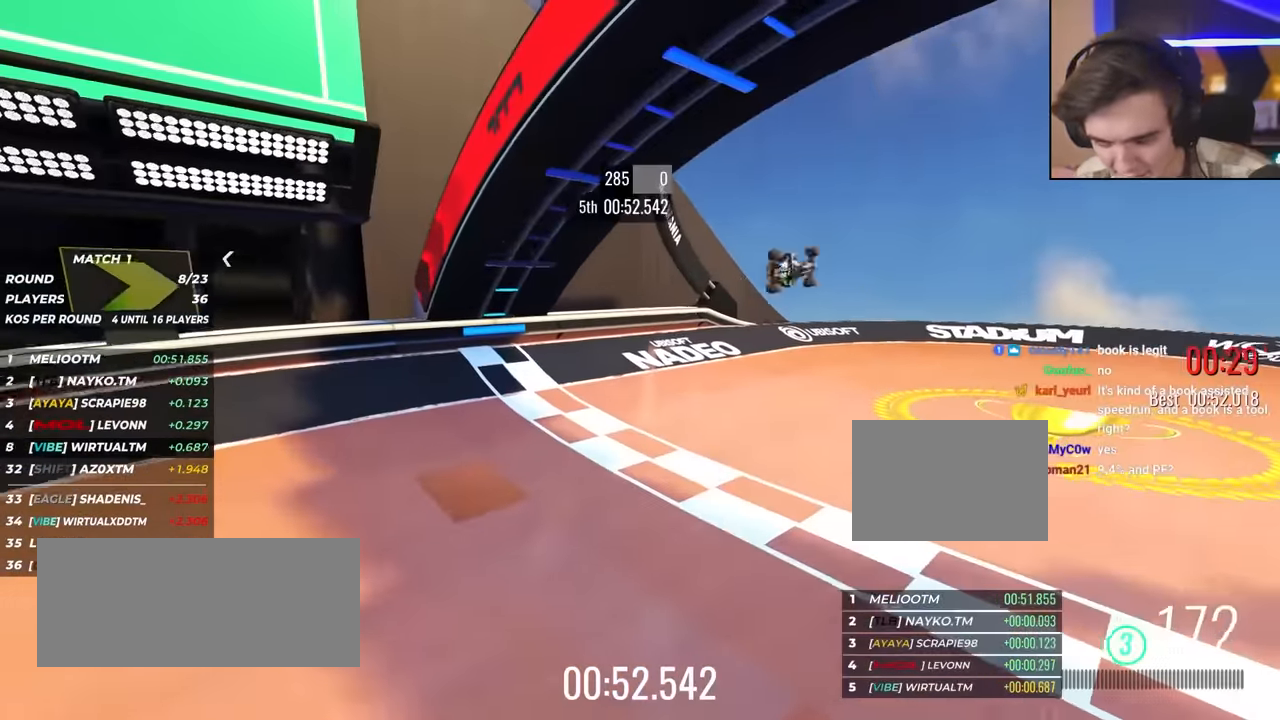
{"keys": [], "events": [[150, "up", "up"]]}
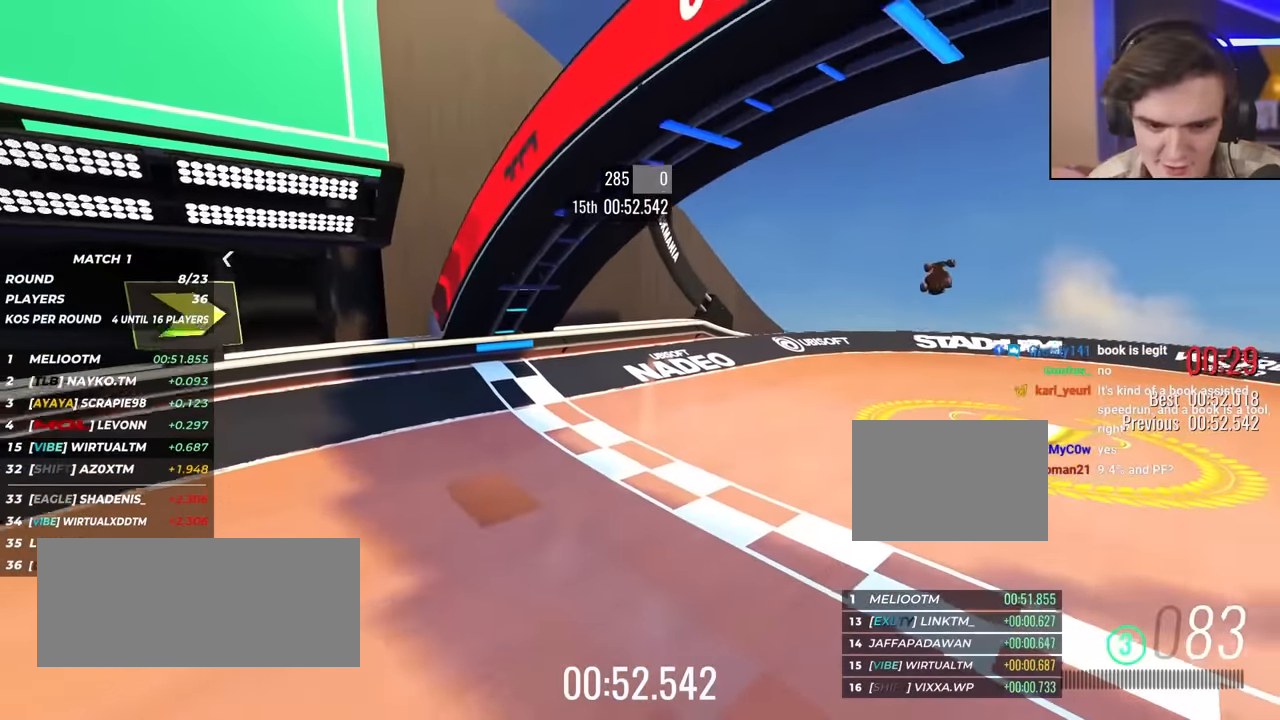
{"keys": [], "events": []}
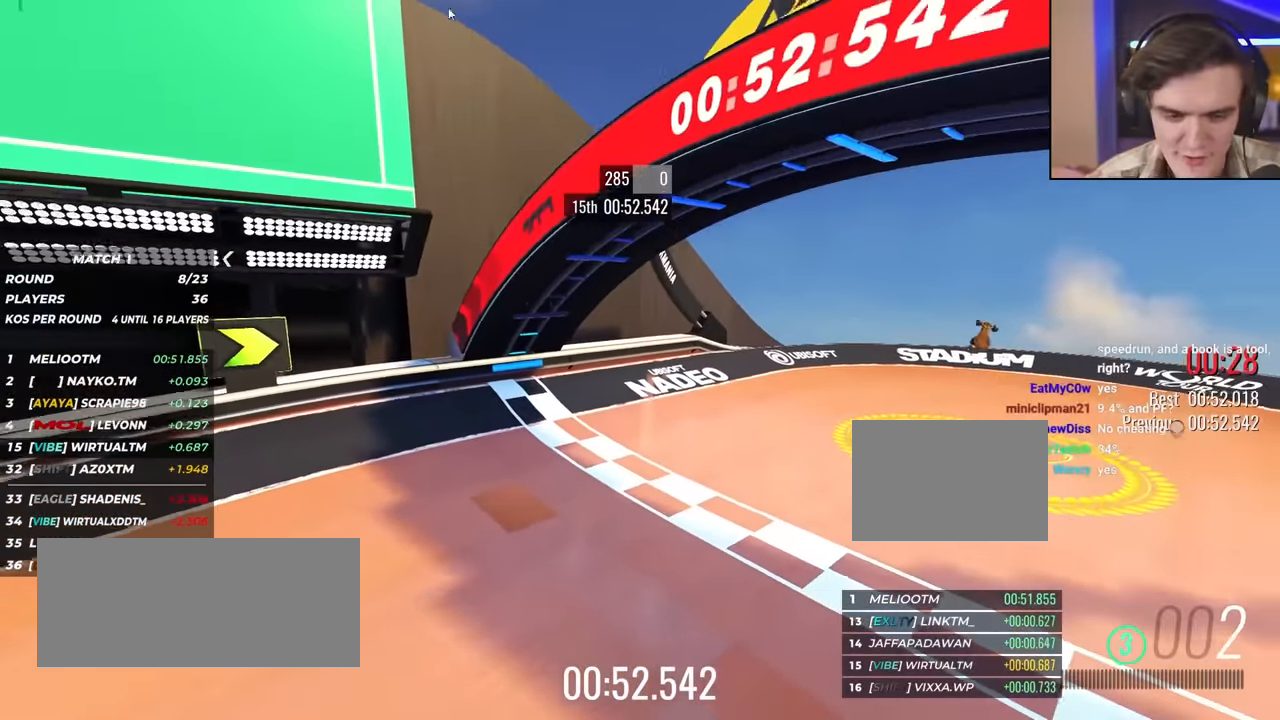
{"keys": [], "events": []}
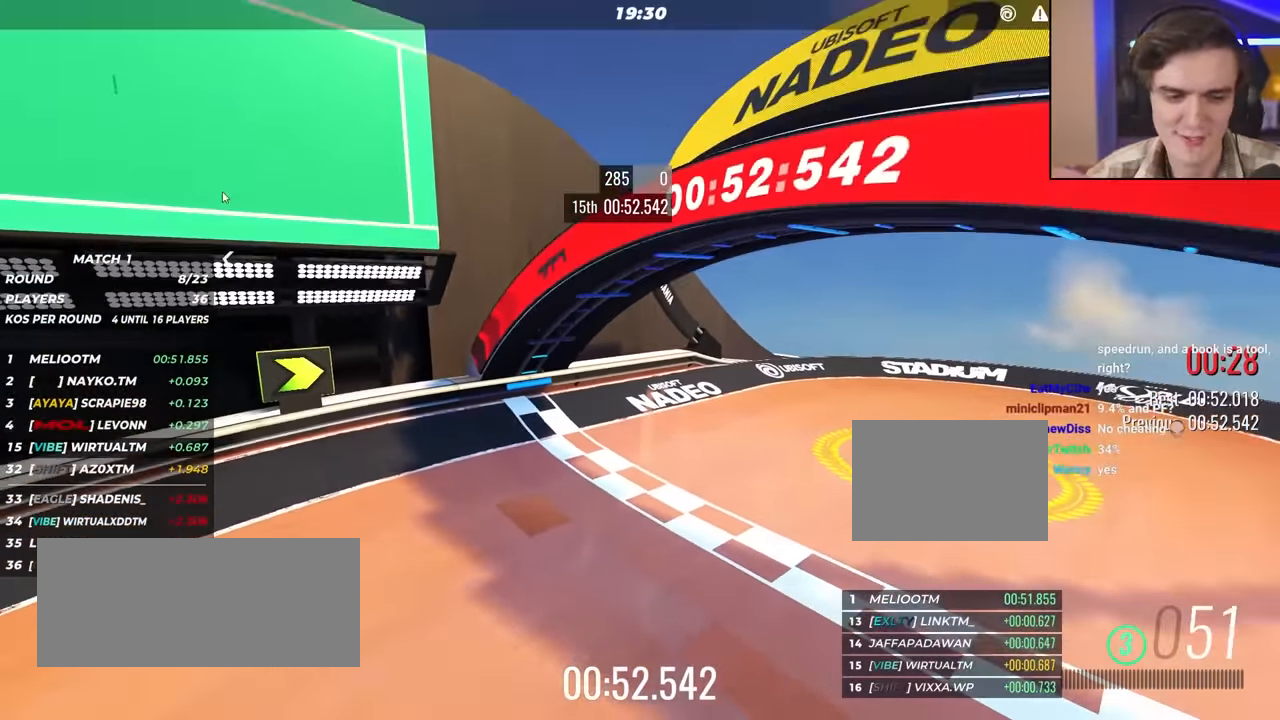
{"keys": [], "events": []}
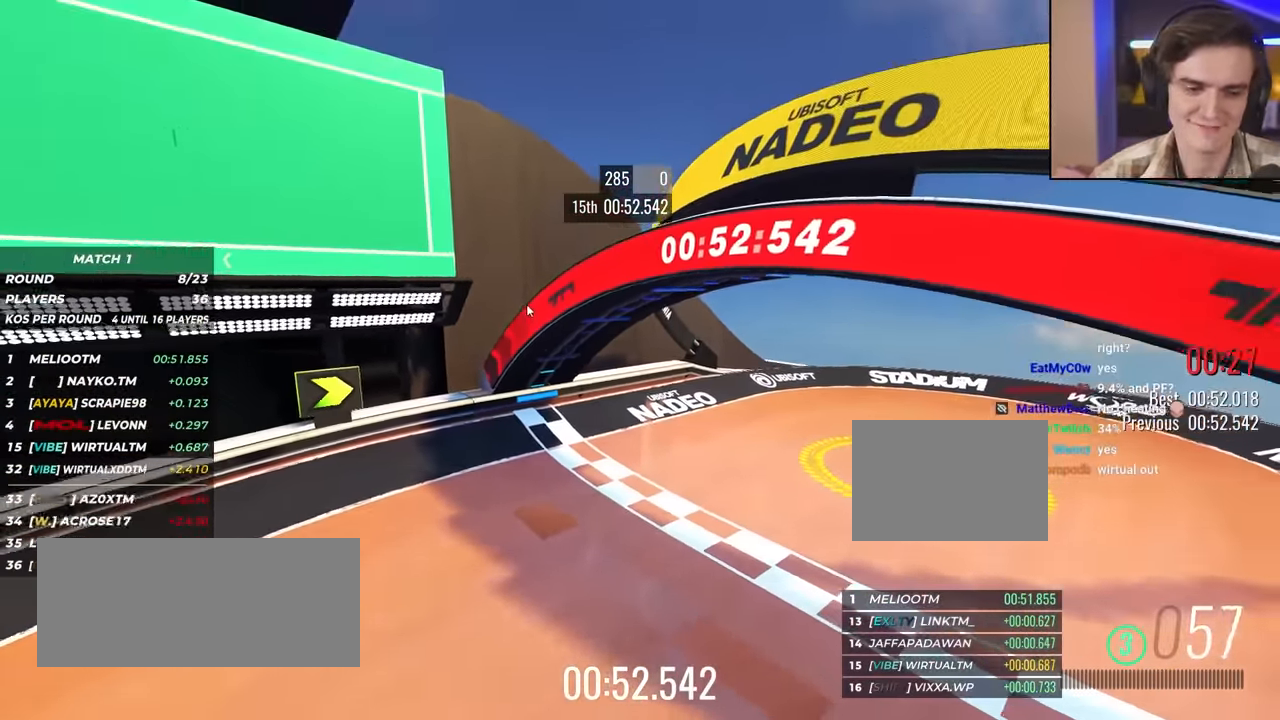
{"keys": [], "events": []}
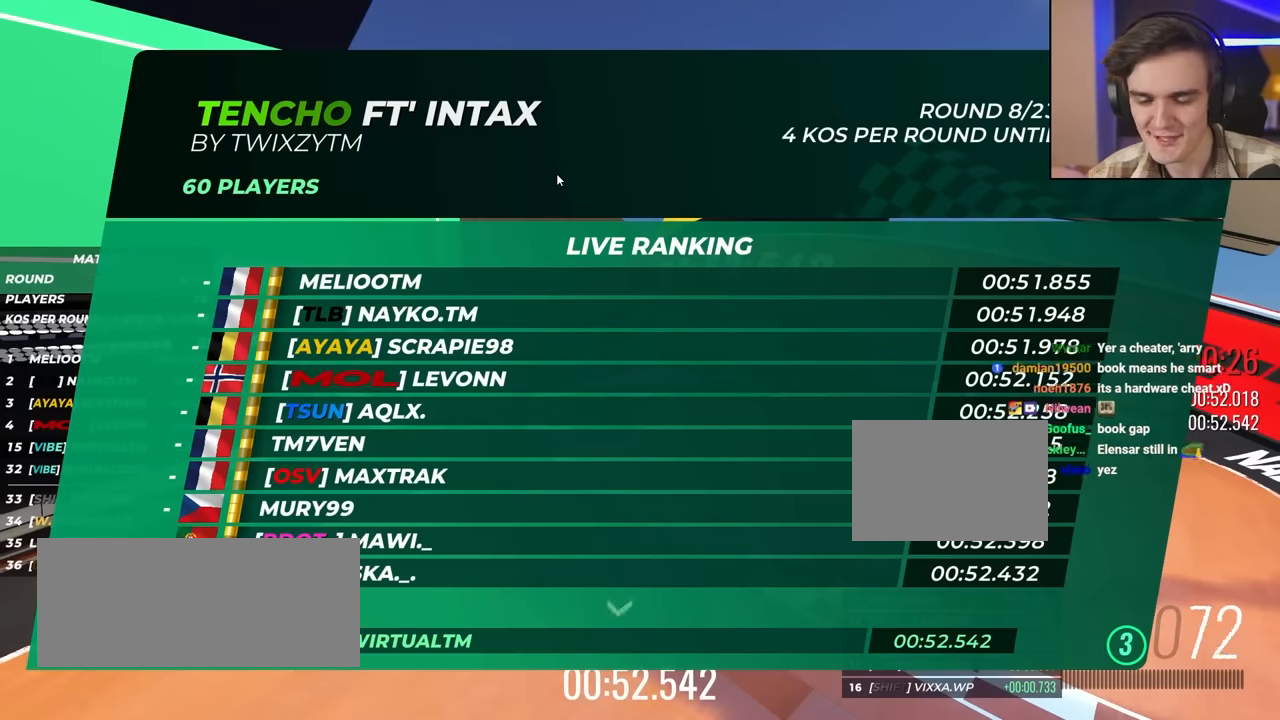
{"keys": [], "events": []}
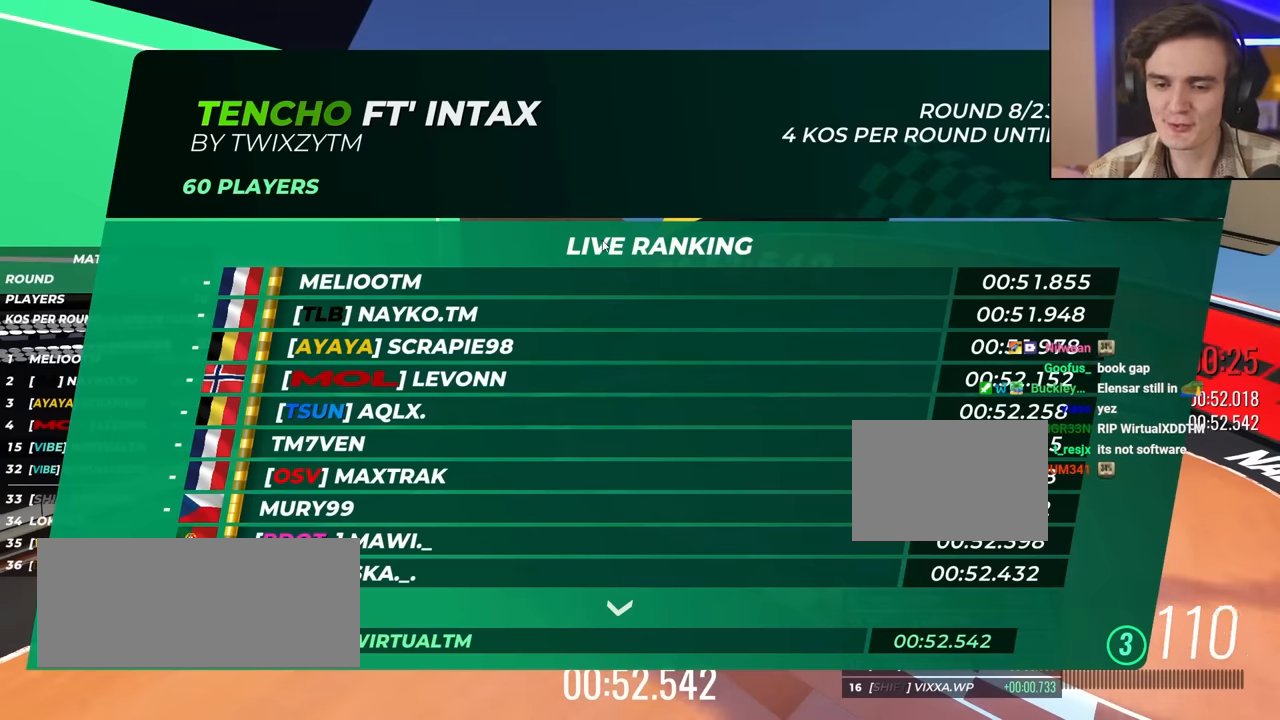
{"keys": [], "events": []}
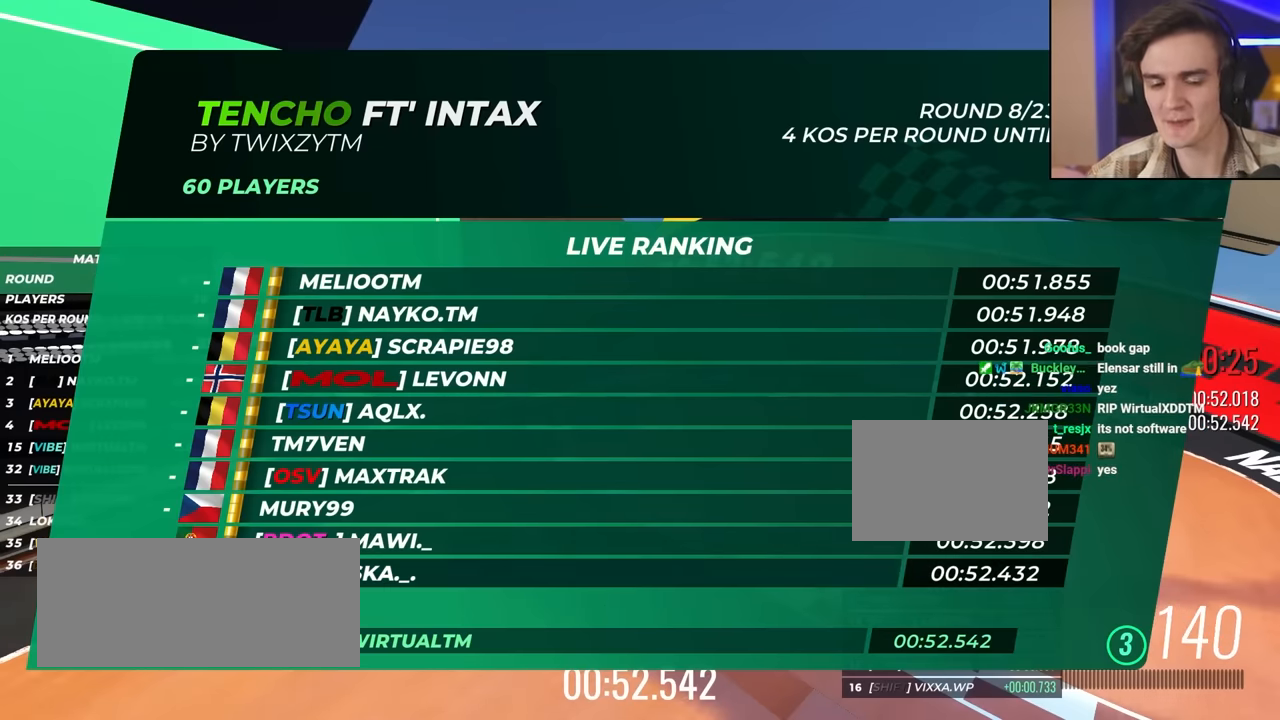
{"keys": [], "events": []}
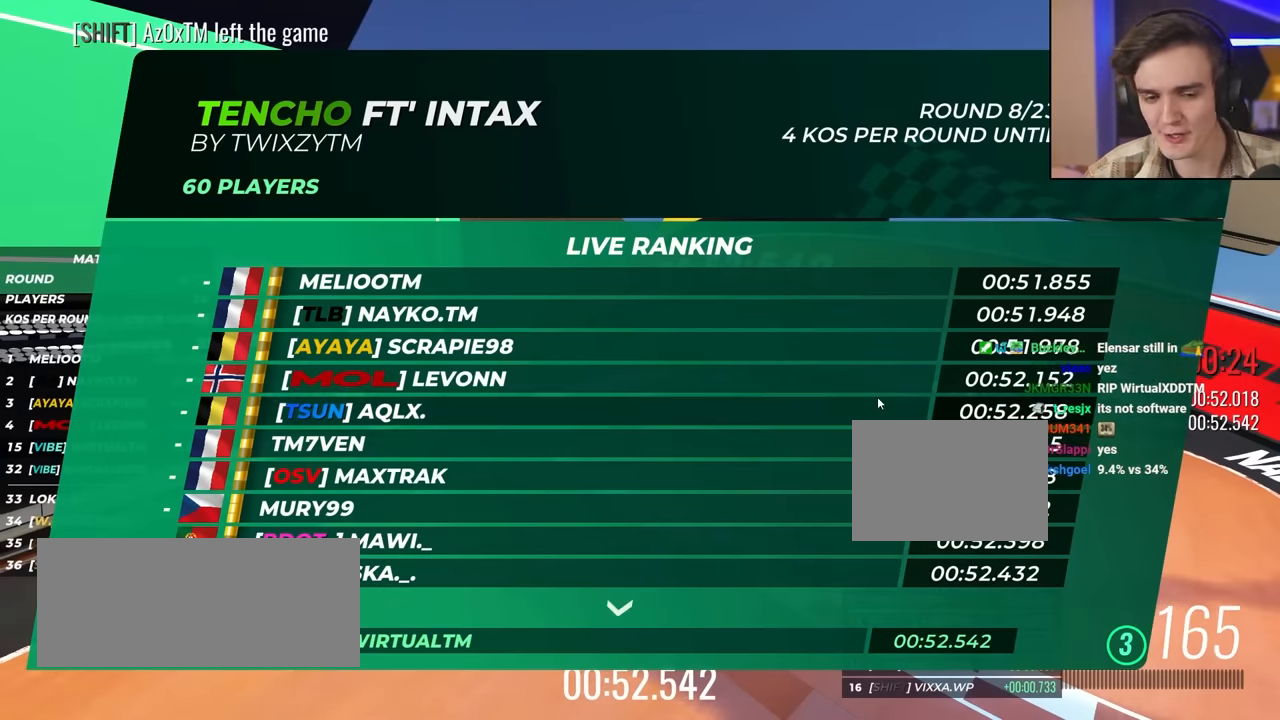
{"keys": [], "events": []}
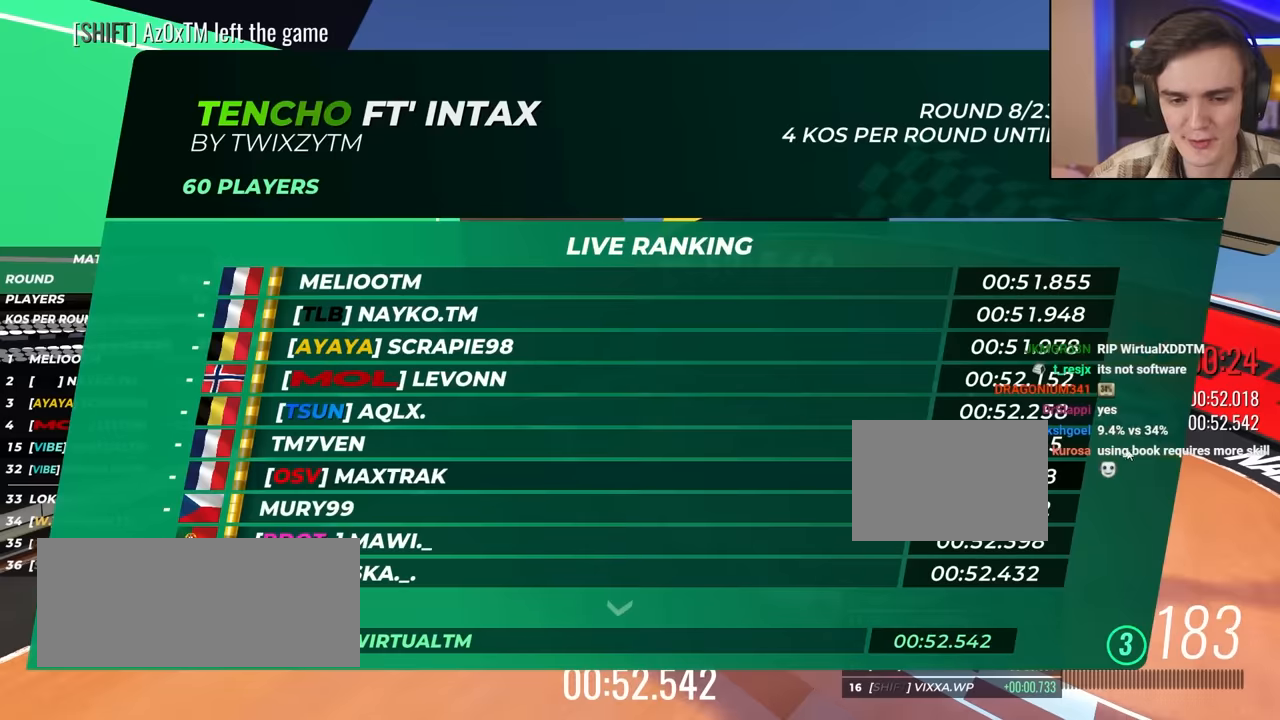
{"keys": [], "events": []}
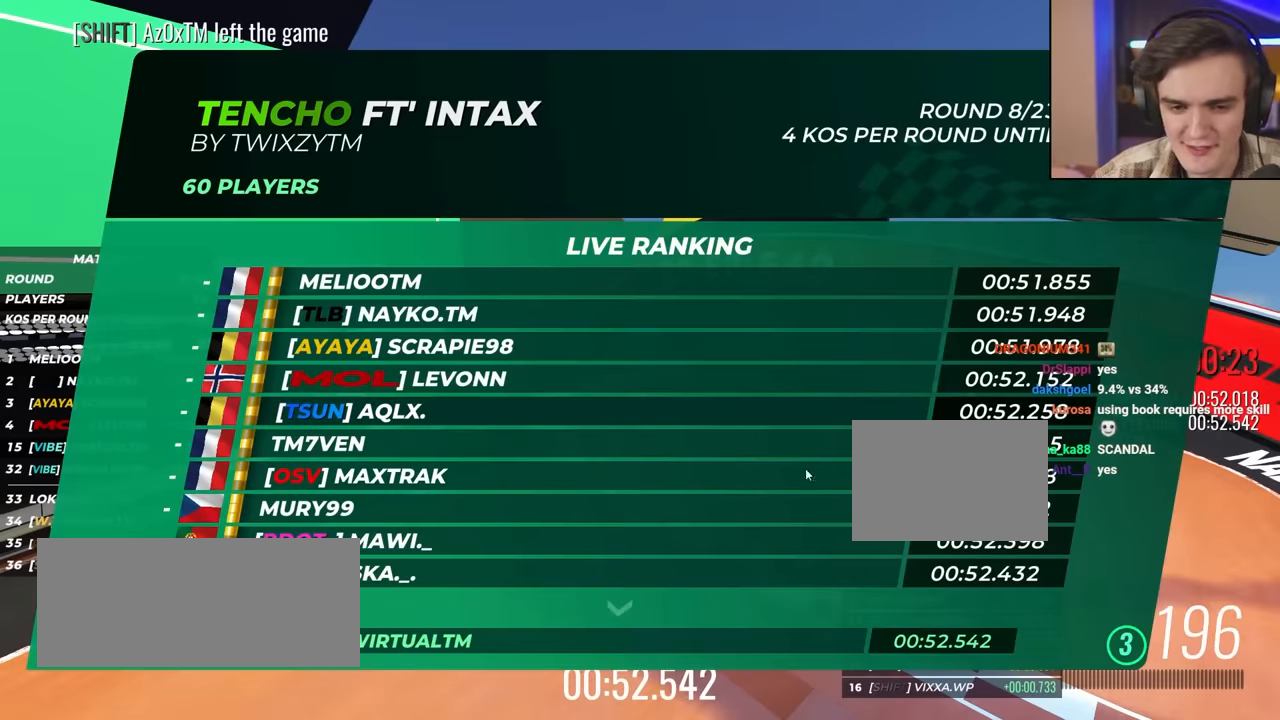
{"keys": ["up"], "events": [[500, "up", "down"]]}
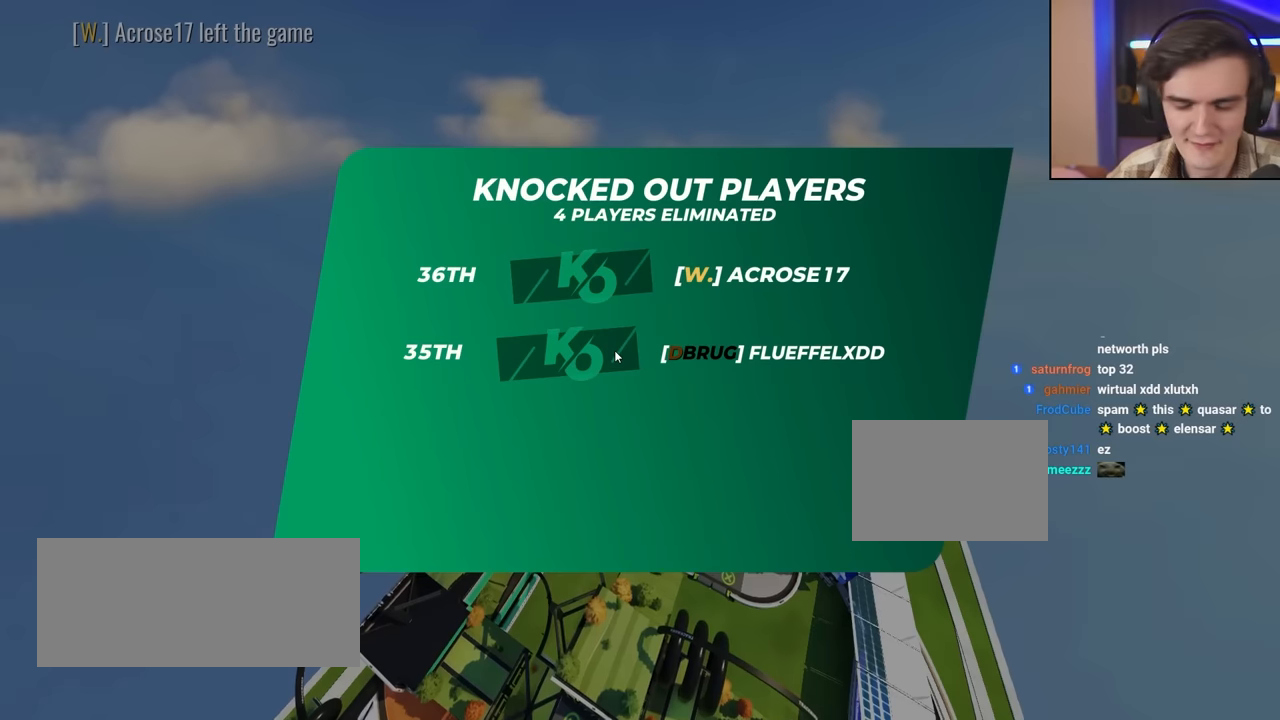
{"keys": ["up"], "events": []}
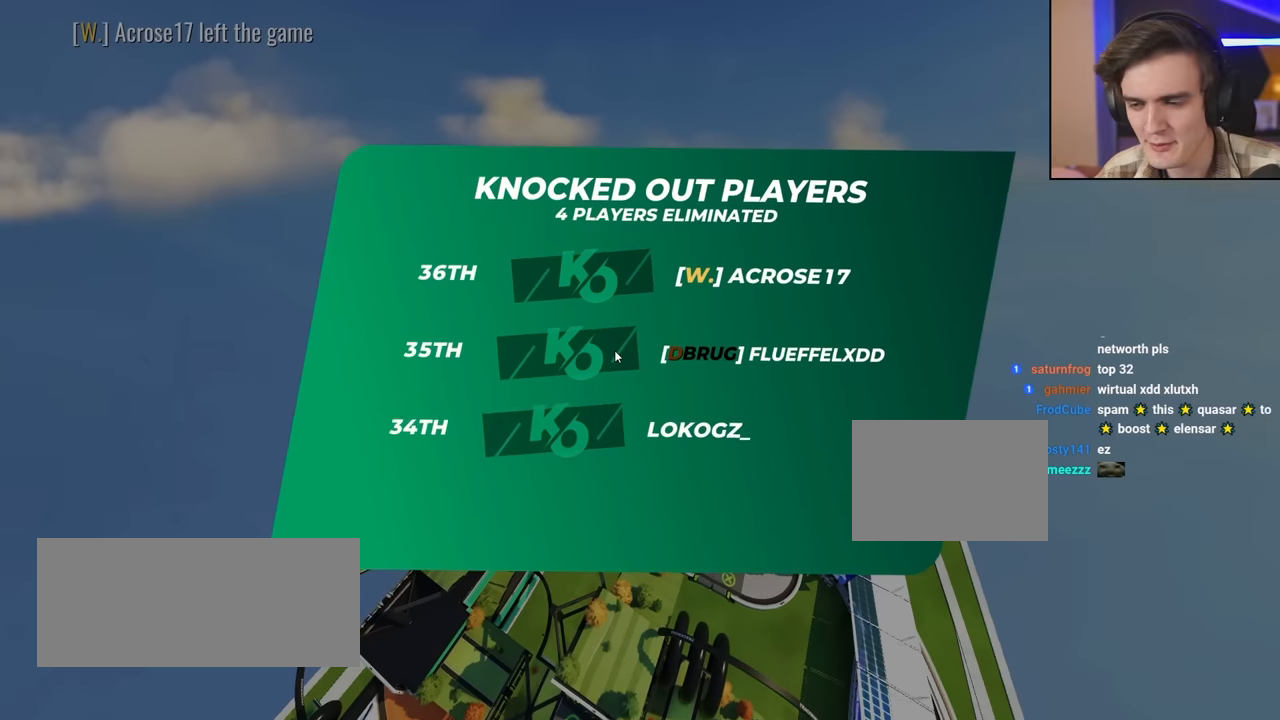
{"keys": ["up"], "events": []}